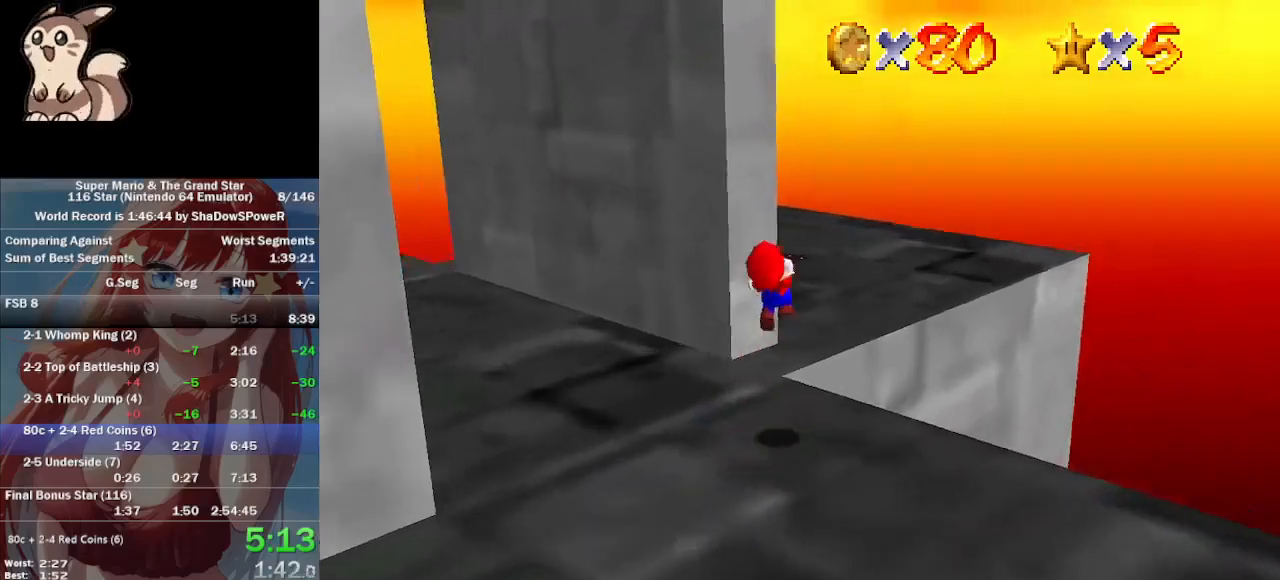
Gameplay with a controller (Nintendo layout); each line is a JSON object with the inputs held at the frame after it (dt_ms = milliseconds from this image to that frame). "events" lists button and stick changes between this image and that frame as [ms after this image, input, new state], when the widget could be followed in between. Not read: A B L3 R3 Z.
{"dt_ms": 1000, "buttons": [], "left_stick": "up-right"}
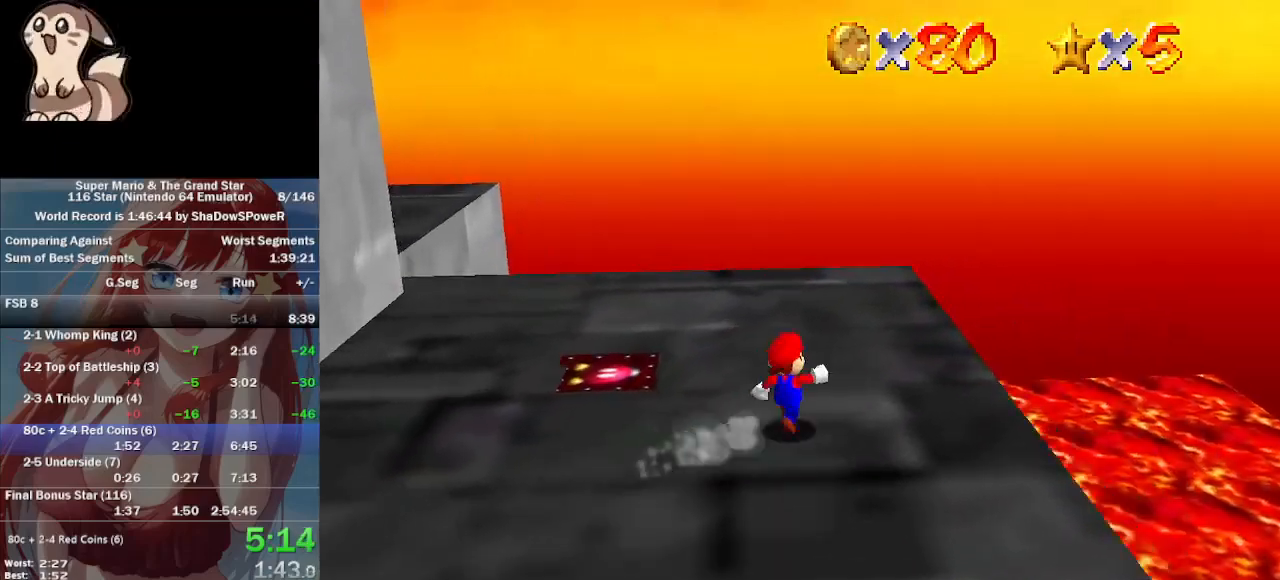
{"dt_ms": 500, "buttons": [], "left_stick": "down-left", "events": [[300, "left_stick", "down-right"], [367, "left_stick", "down"], [467, "left_stick", "down-left"]]}
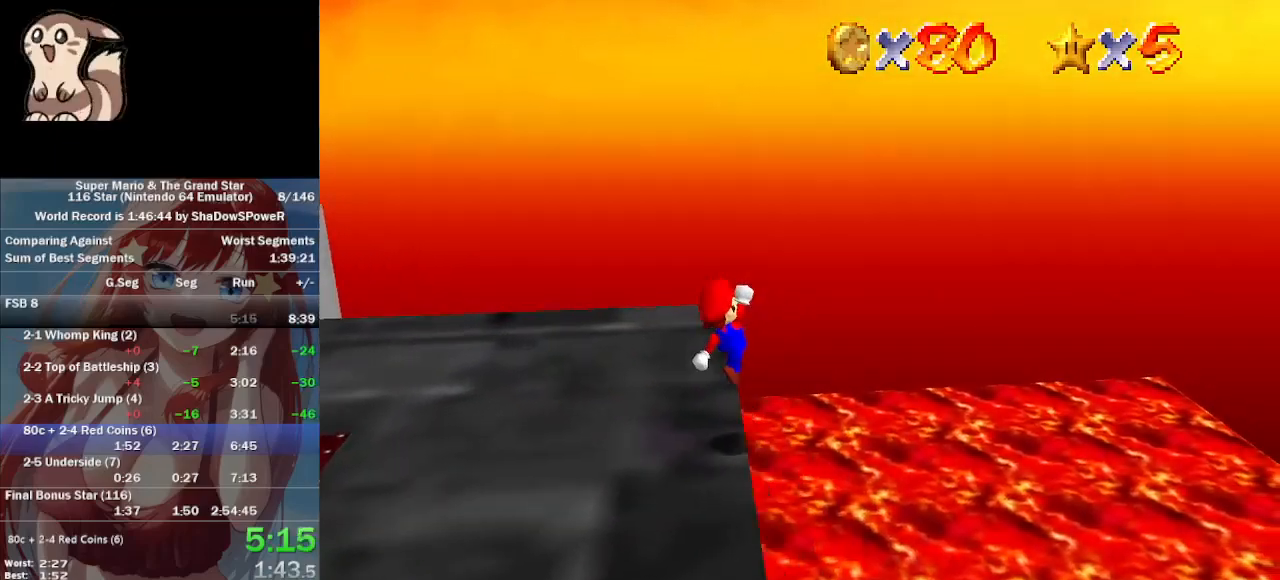
{"dt_ms": 500, "buttons": [], "left_stick": "center", "events": [[467, "left_stick", "center"]]}
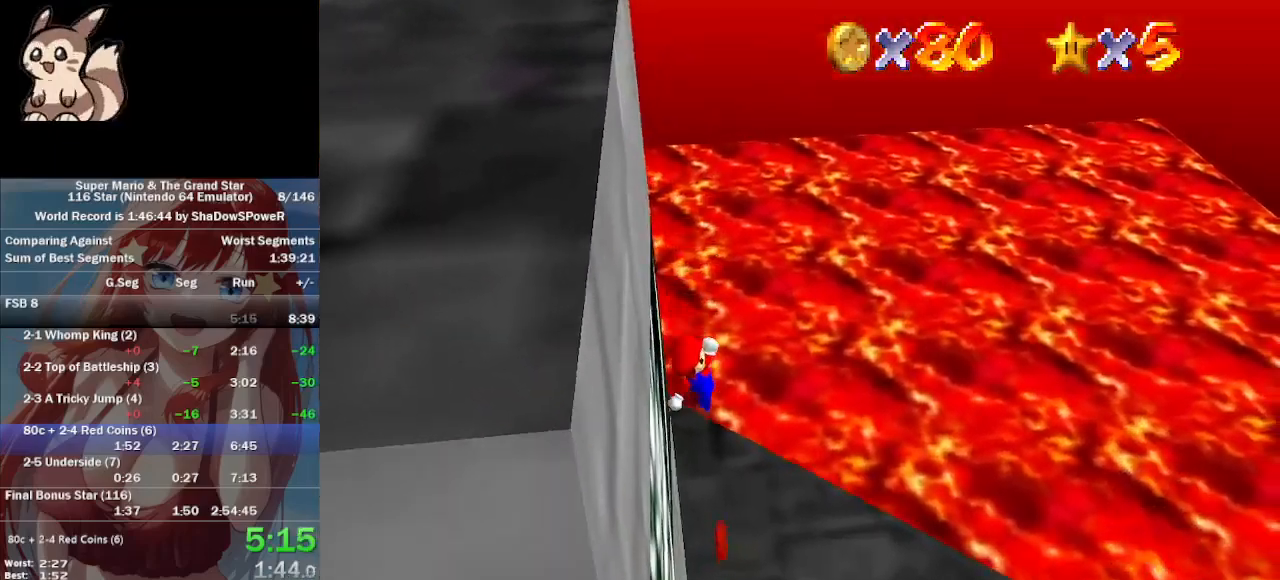
{"dt_ms": 500, "buttons": [], "left_stick": "up-right", "events": [[100, "left_stick", "down"], [200, "left_stick", "up-right"]]}
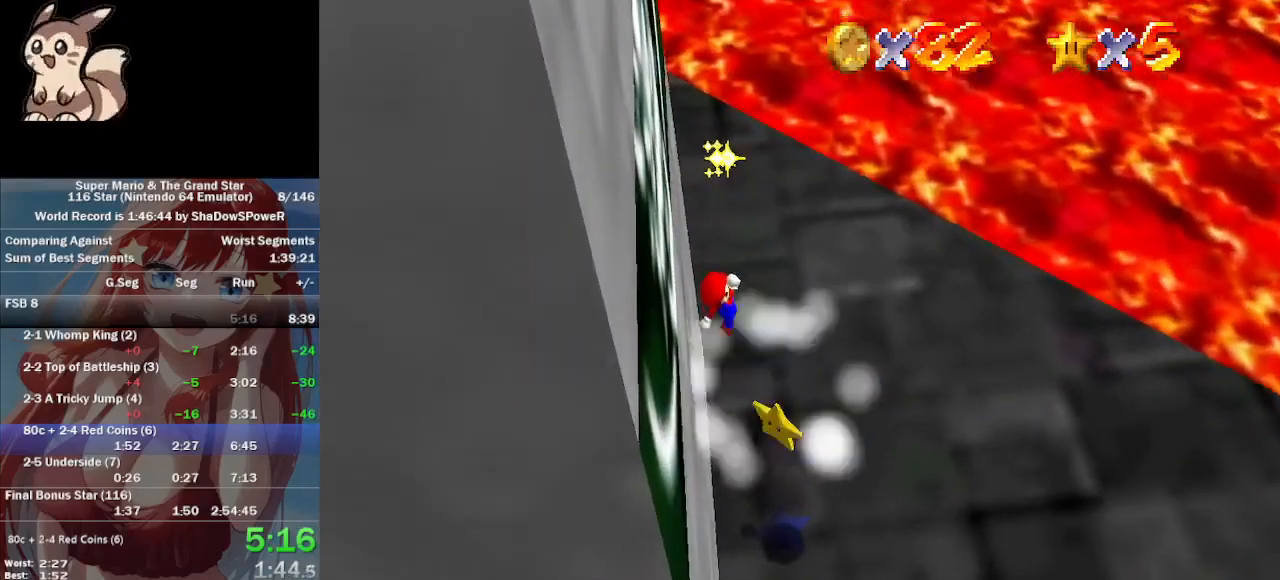
{"dt_ms": 500, "buttons": [], "left_stick": "center", "events": [[333, "left_stick", "center"]]}
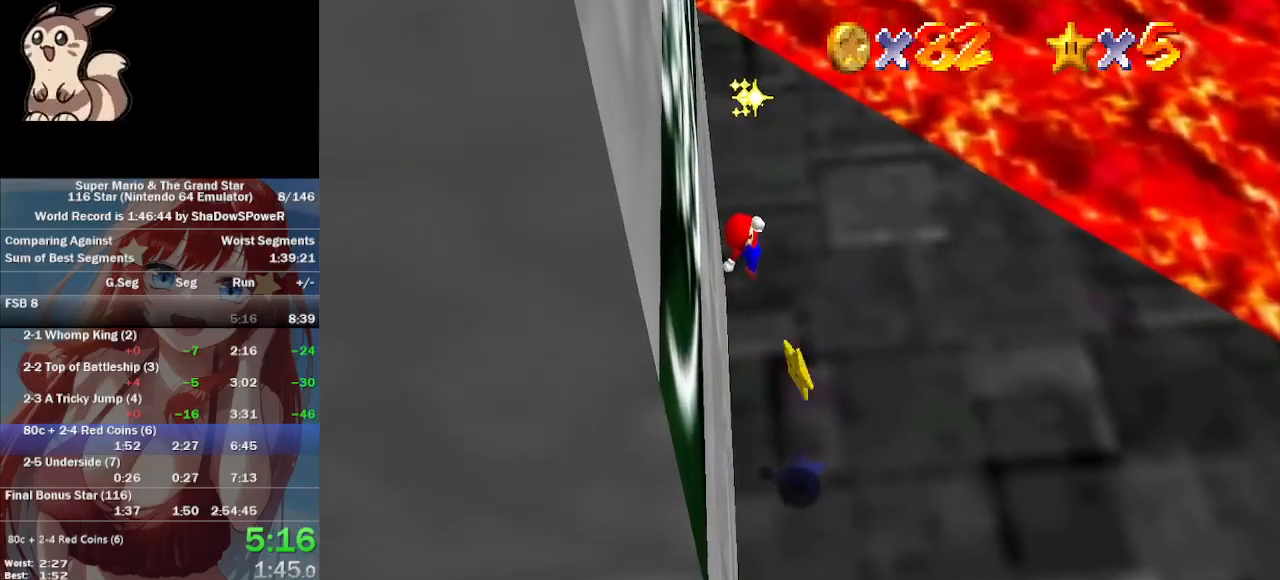
{"dt_ms": 500, "buttons": ["C_RIGHT"], "left_stick": "center", "events": [[367, "C_RIGHT", "down"]]}
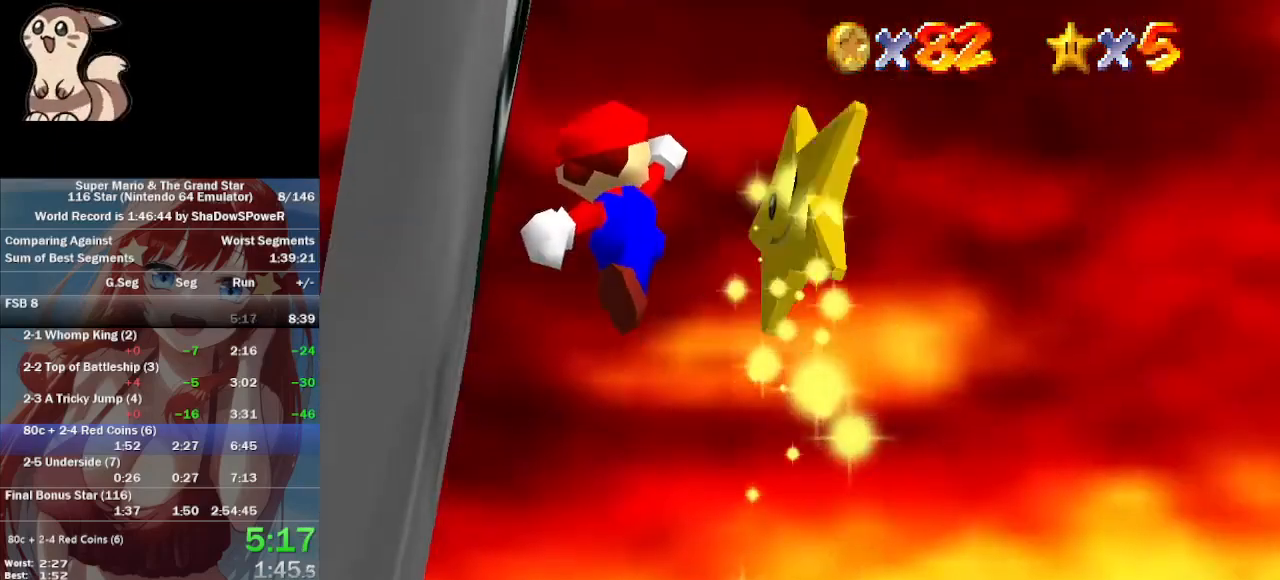
{"dt_ms": 500, "buttons": [], "left_stick": "center", "events": [[400, "C_RIGHT", "up"]]}
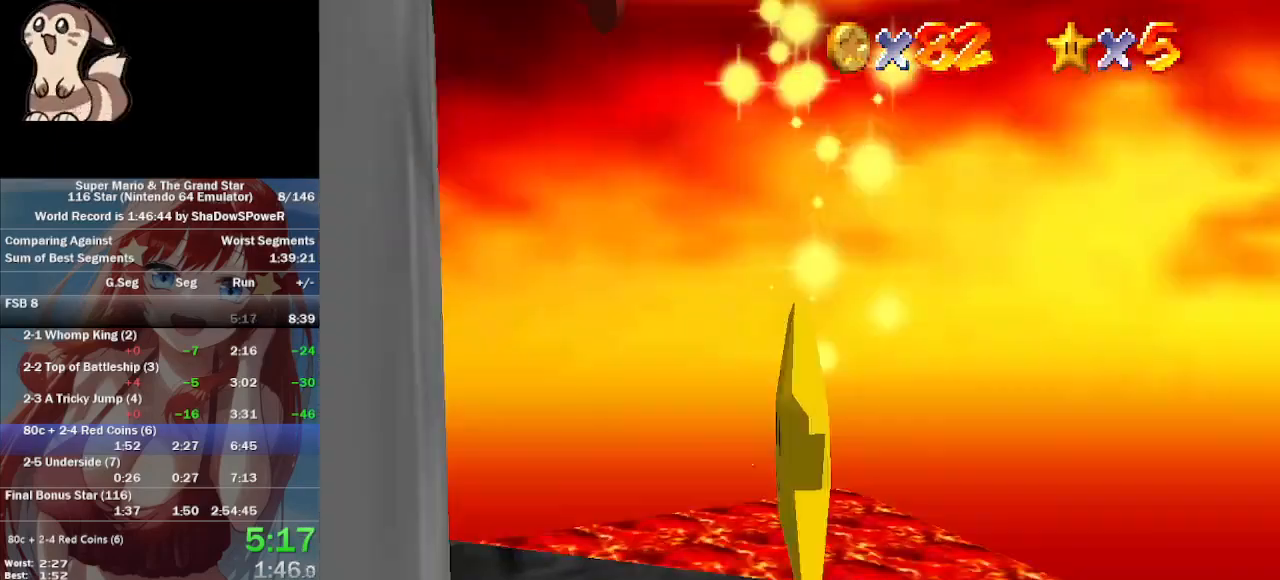
{"dt_ms": 500, "buttons": [], "left_stick": "center", "events": []}
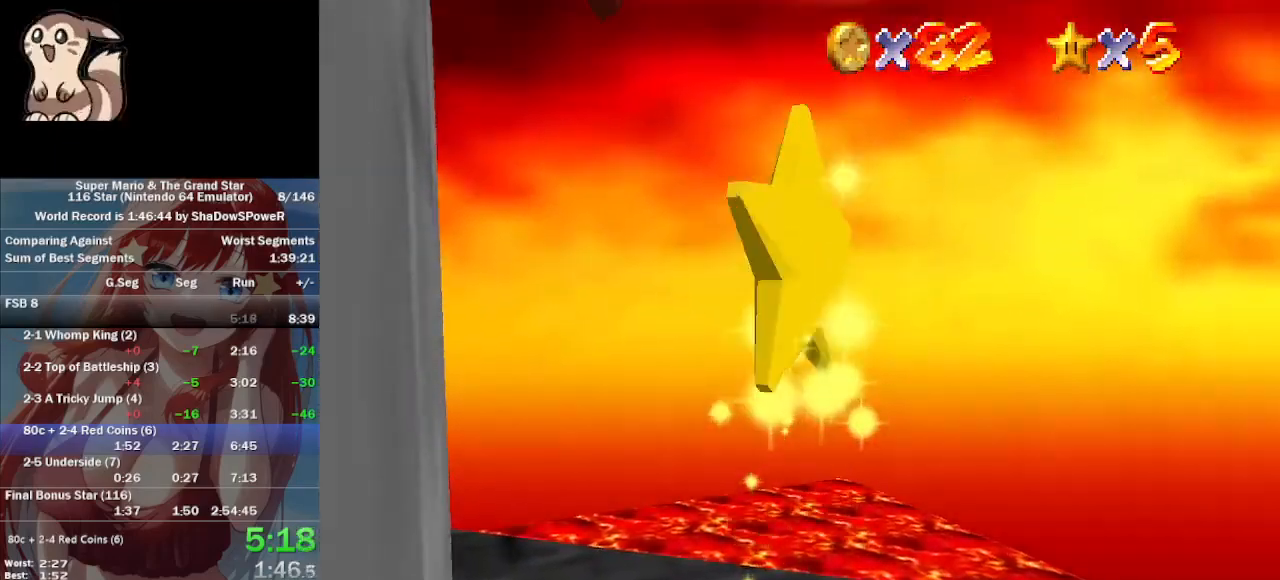
{"dt_ms": 500, "buttons": [], "left_stick": "center", "events": []}
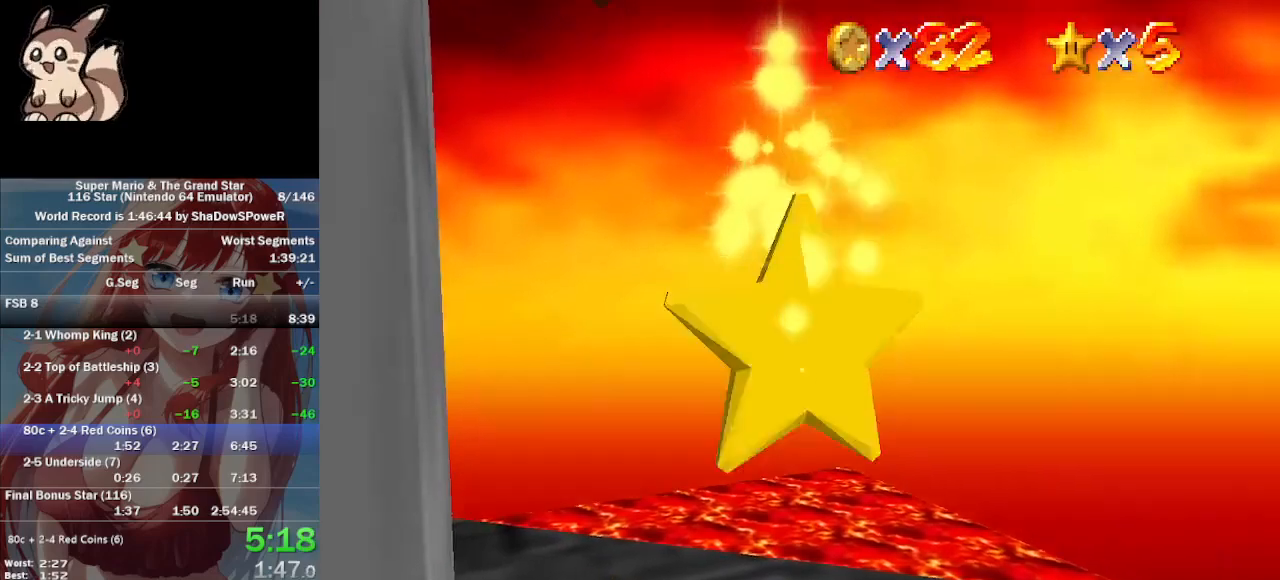
{"dt_ms": 500, "buttons": [], "left_stick": "center", "events": []}
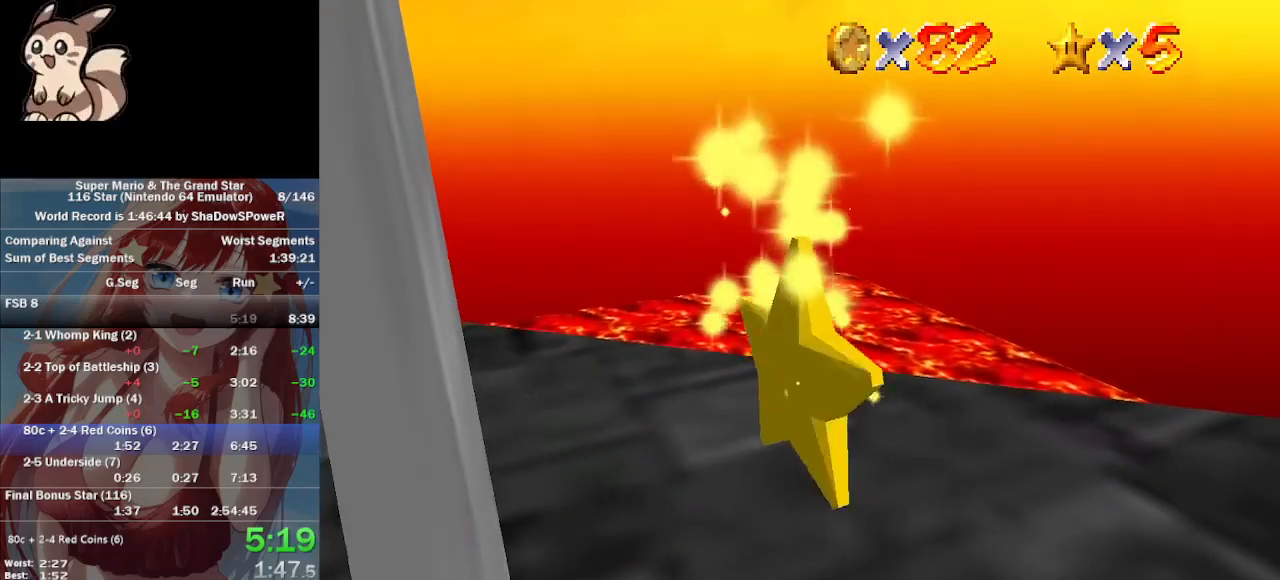
{"dt_ms": 1000, "buttons": [], "left_stick": "center", "events": [[500, "left_stick", "right"], [900, "left_stick", "center"]]}